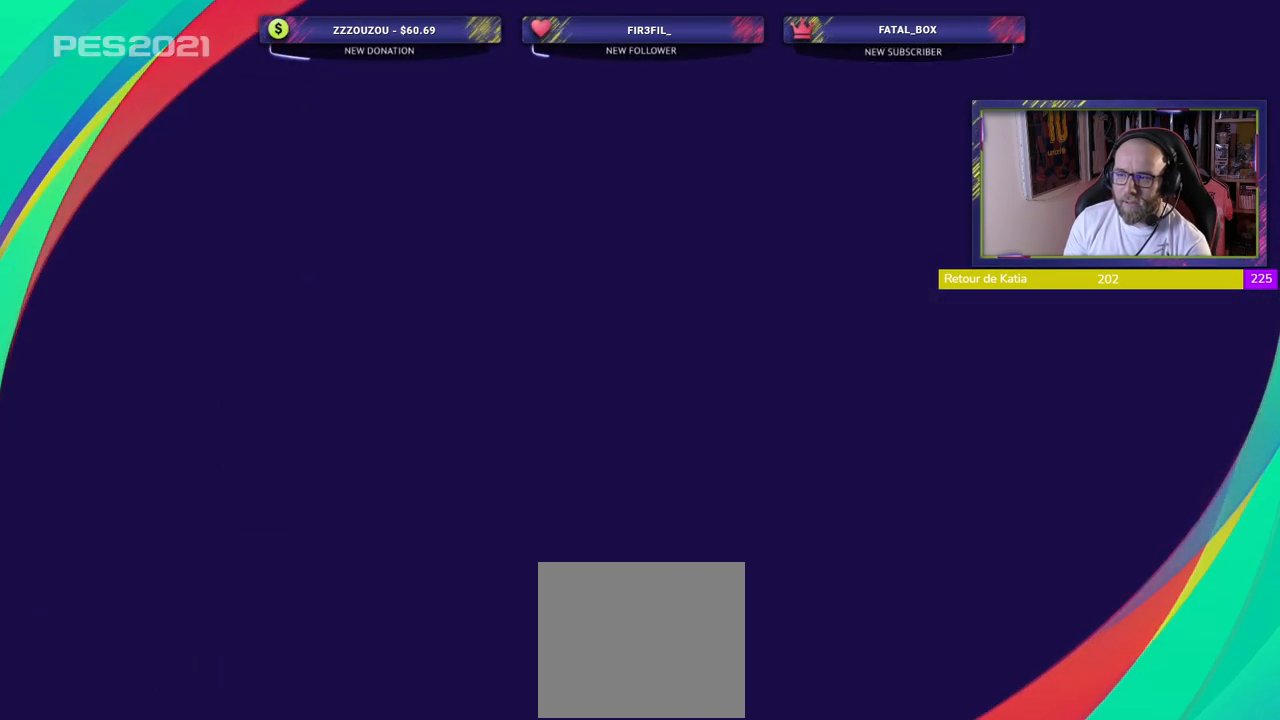
Gameplay with a controller (PlayStation layout); each line is a JSON object with the inputs held at the frame after it. "events" lists button and stick changes between this image and that frame as [ms after this image, input, new state], when the widget could be followed in between.
{"buttons": [], "left_stick": "center", "right_stick": "center", "events": [[120, "CIRCLE", "down"], [220, "CIRCLE", "up"], [360, "CIRCLE", "down"], [440, "CIRCLE", "up"]]}
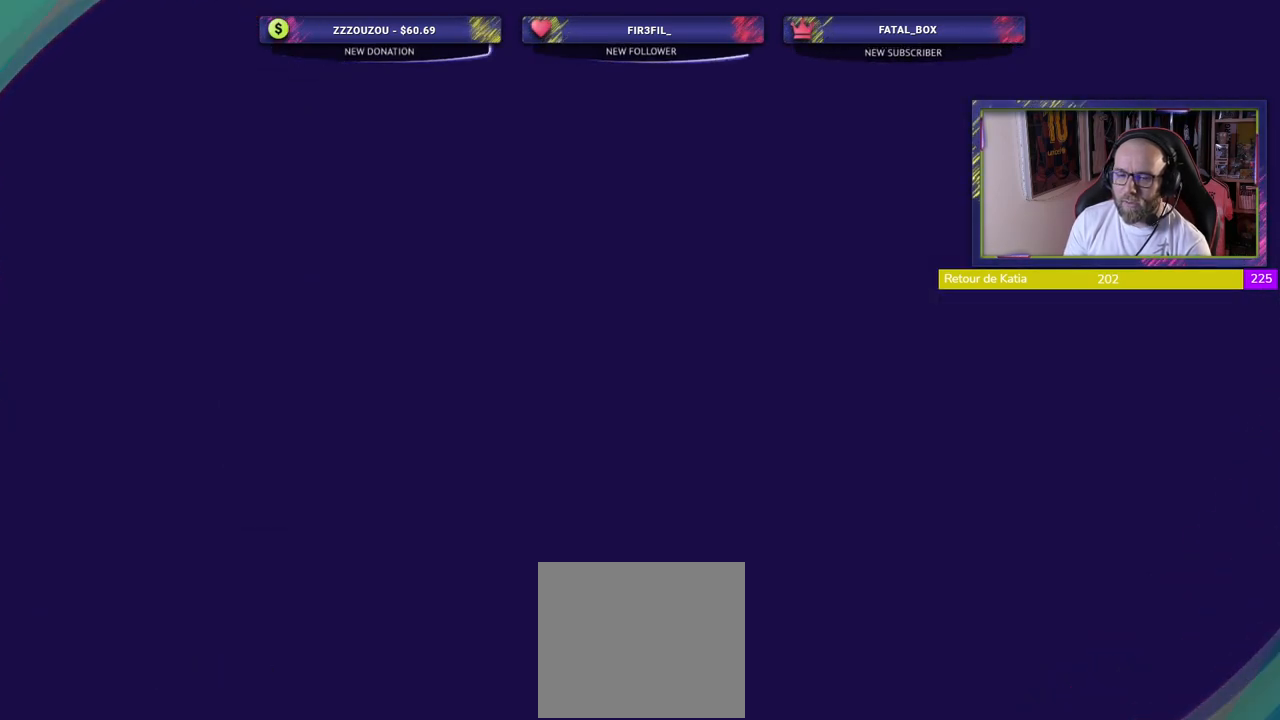
{"buttons": [], "left_stick": "center", "right_stick": "center", "events": [[40, "CIRCLE", "down"], [120, "CIRCLE", "up"], [200, "CIRCLE", "down"], [300, "CIRCLE", "up"], [340, "CIRCLE", "down"], [480, "CIRCLE", "up"]]}
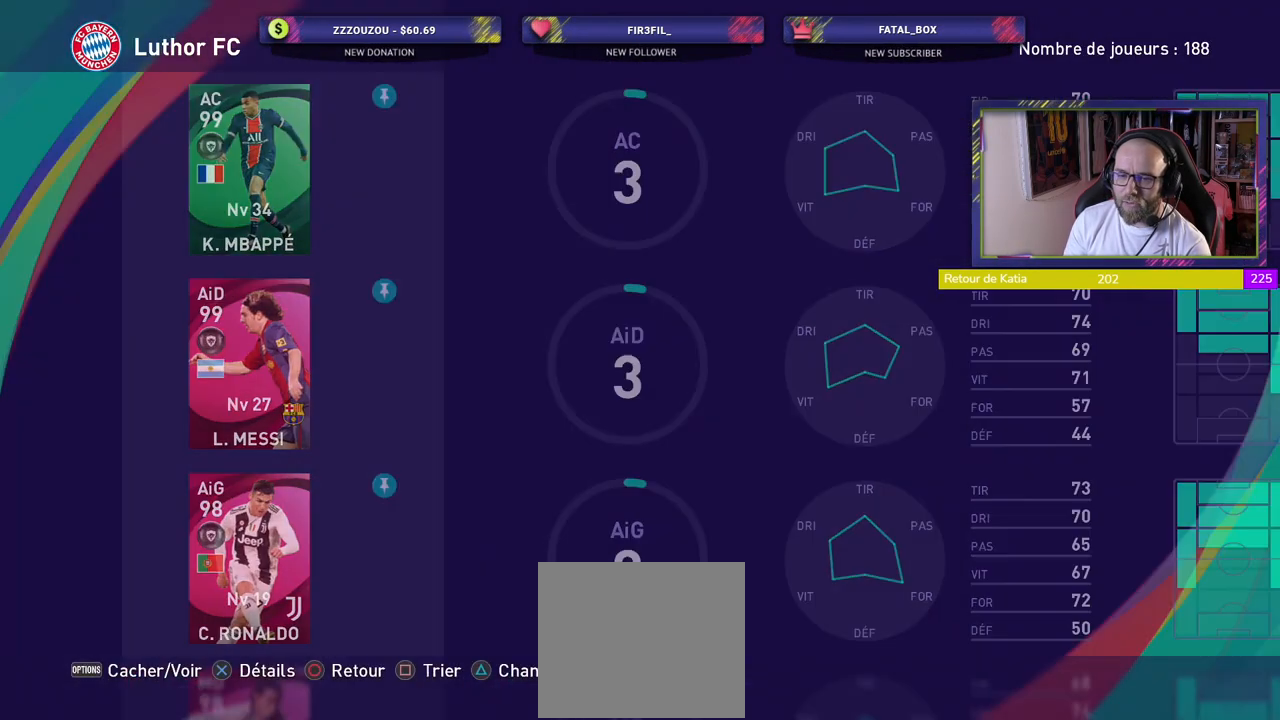
{"buttons": [], "left_stick": "center", "right_stick": "center", "events": [[120, "CIRCLE", "down"], [240, "CIRCLE", "up"]]}
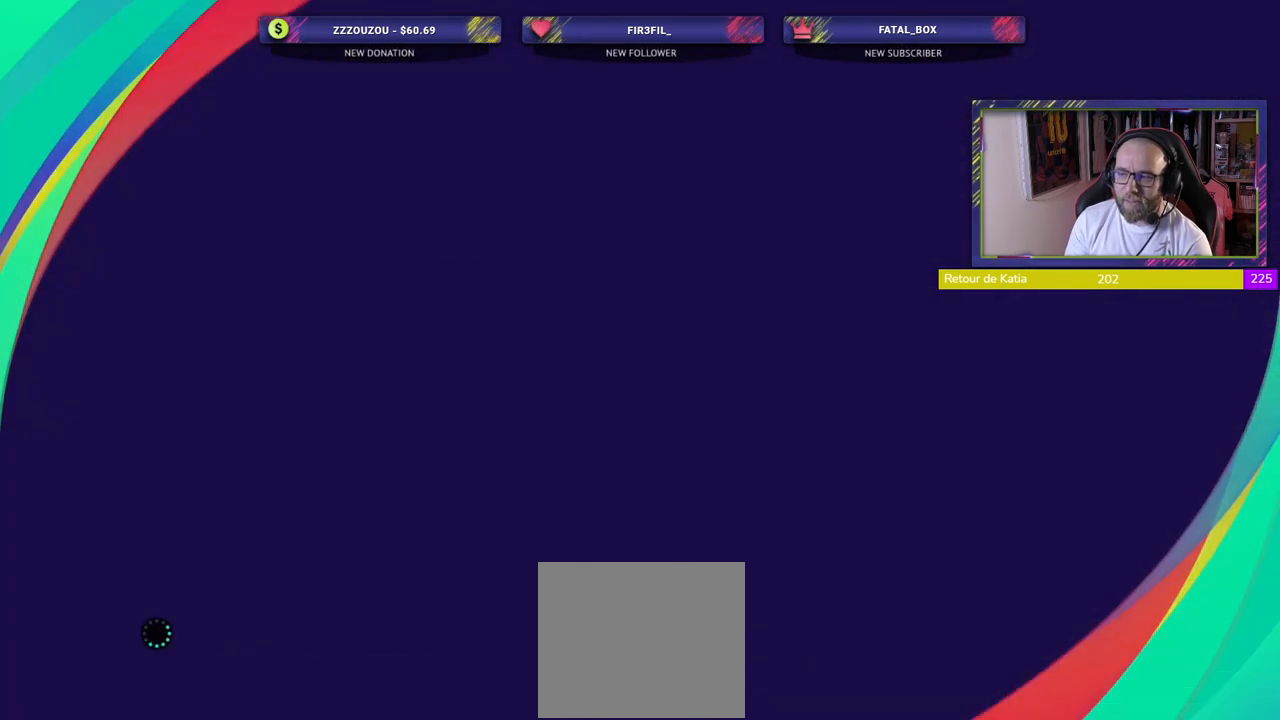
{"buttons": [], "left_stick": "center", "right_stick": "center", "events": []}
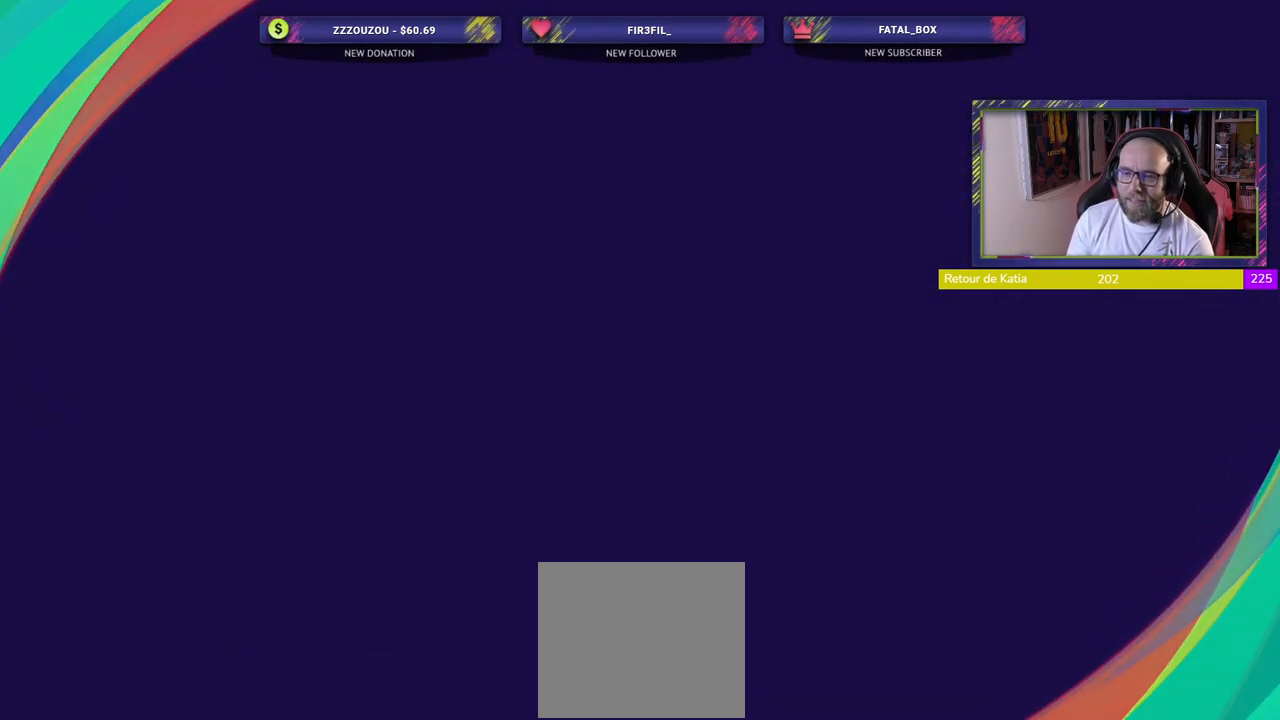
{"buttons": [], "left_stick": "center", "right_stick": "center", "events": []}
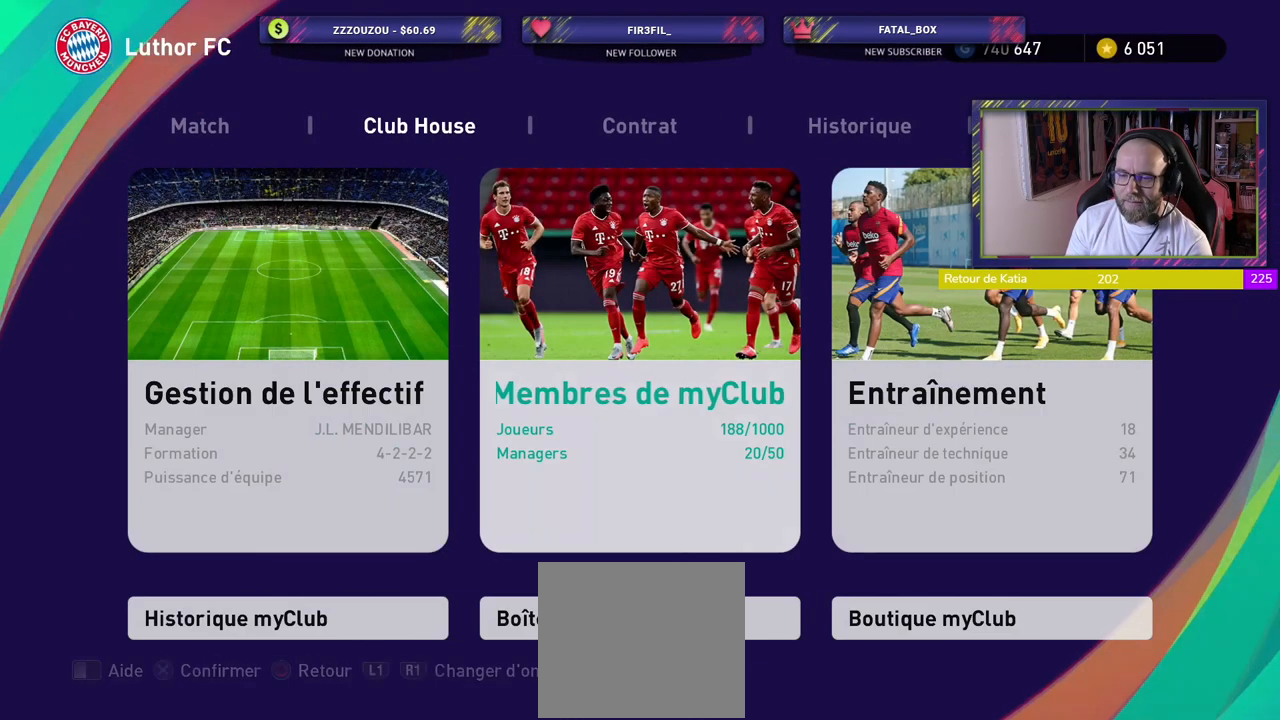
{"buttons": ["CROSS"], "left_stick": "center", "right_stick": "center", "events": [[440, "CROSS", "down"]]}
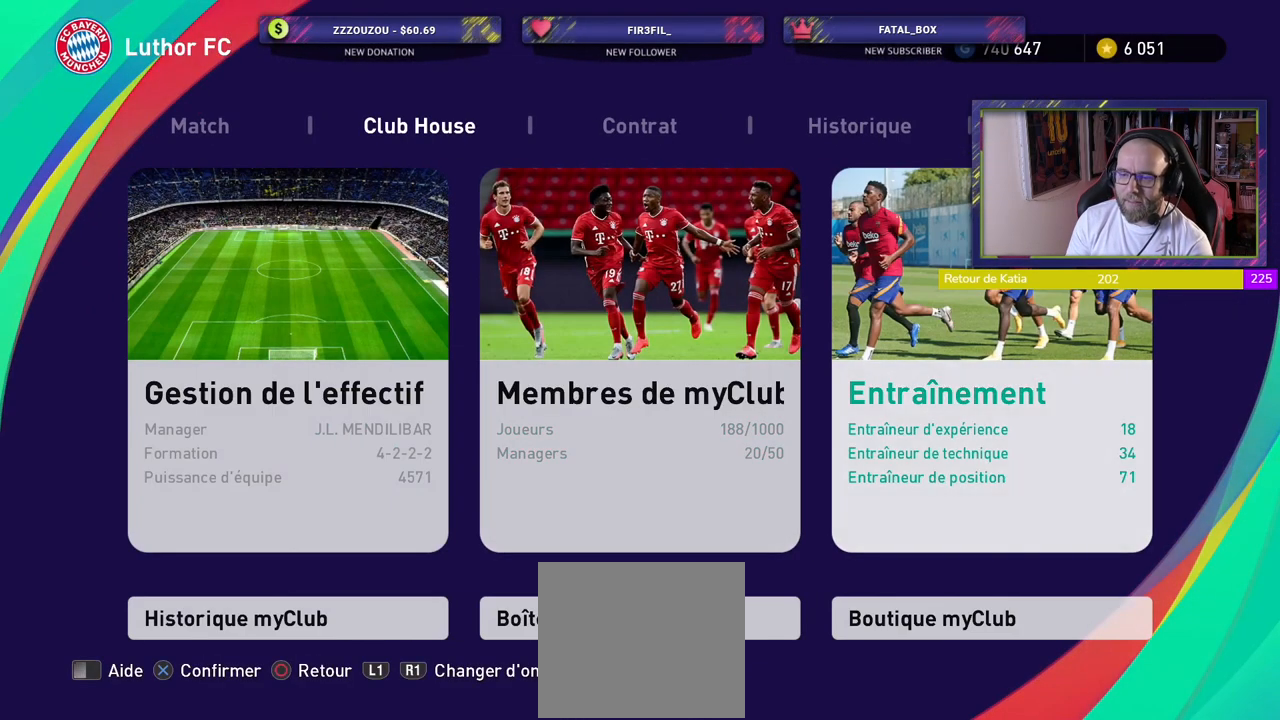
{"buttons": [], "left_stick": "center", "right_stick": "center", "events": [[100, "CROSS", "up"]]}
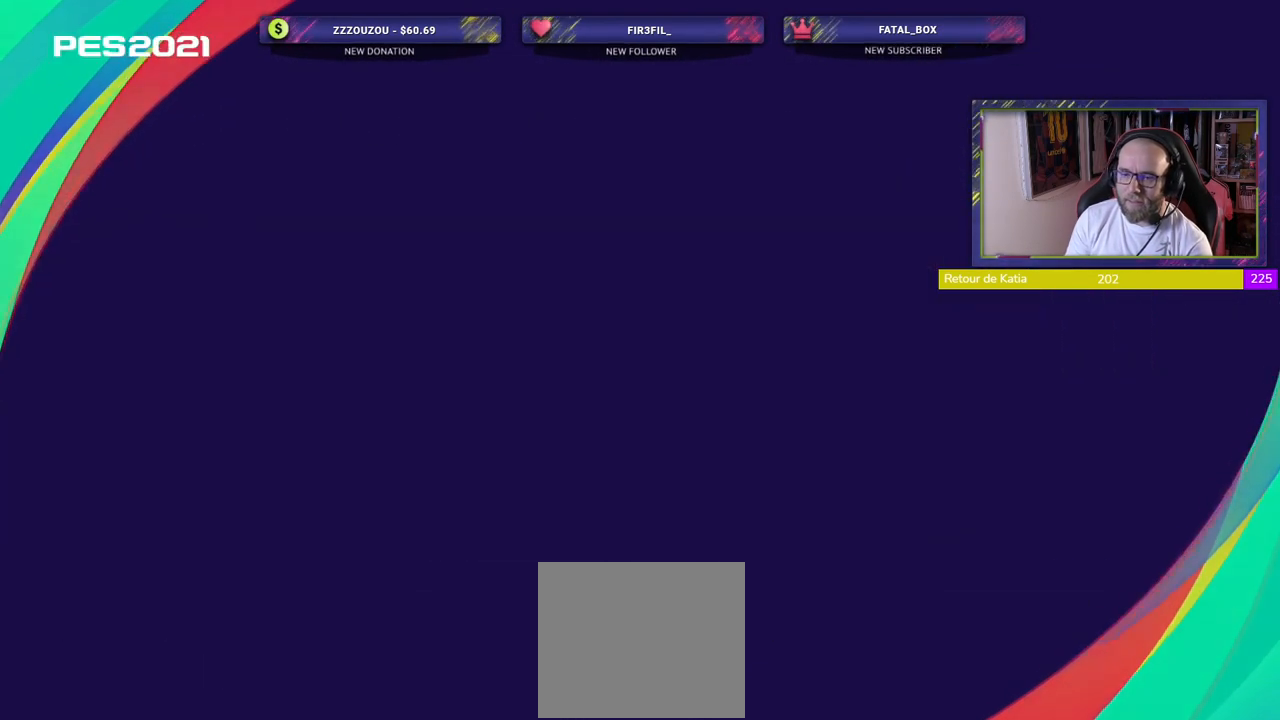
{"buttons": [], "left_stick": "center", "right_stick": "center", "events": []}
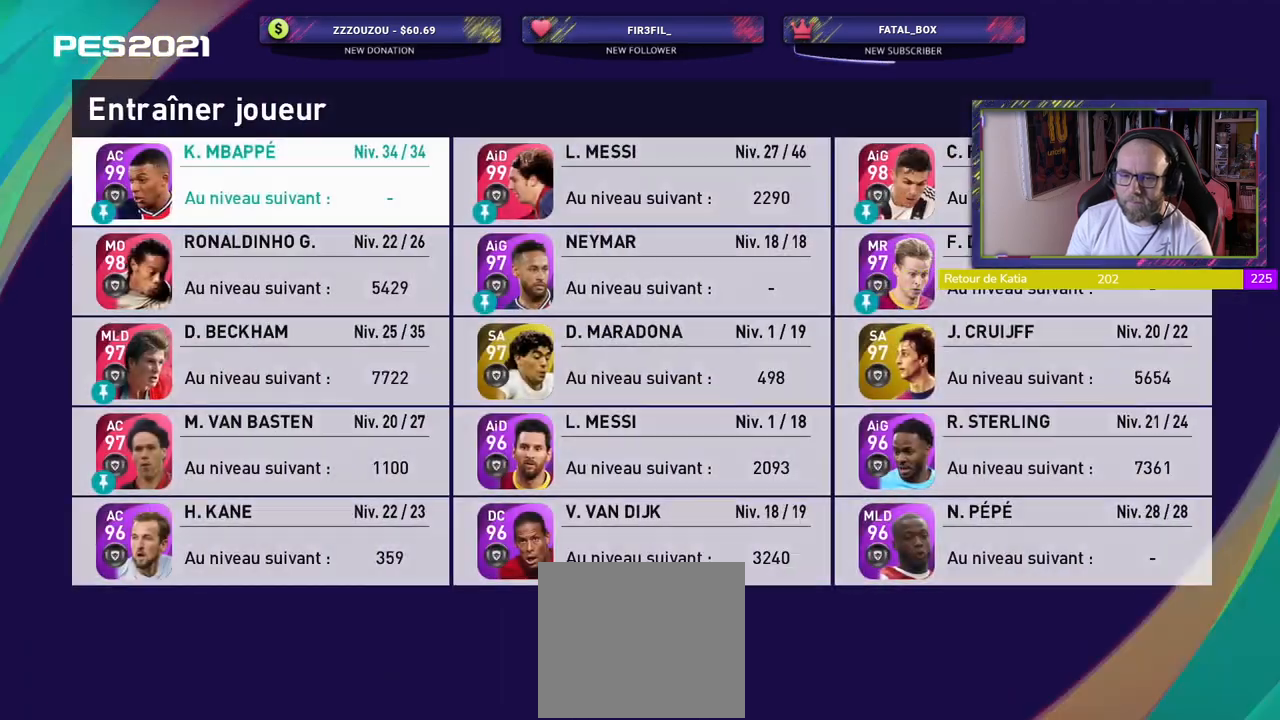
{"buttons": [], "left_stick": "center", "right_stick": "center", "events": []}
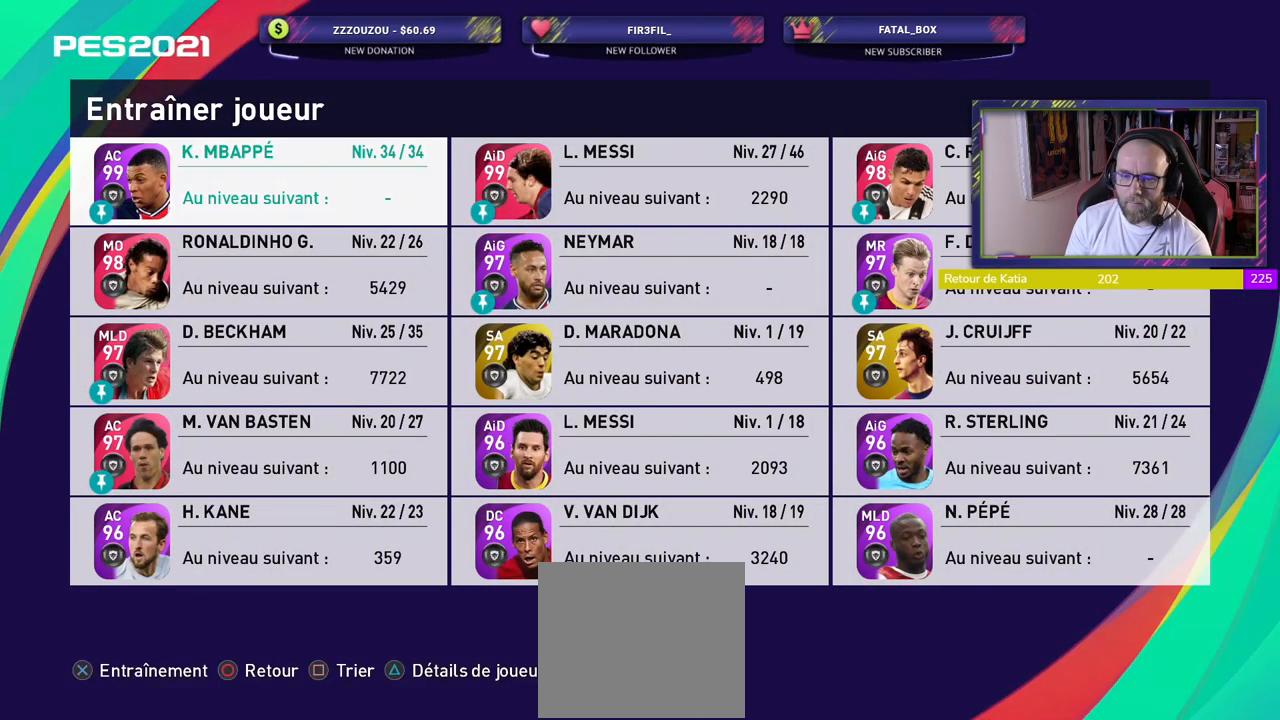
{"buttons": [], "left_stick": "center", "right_stick": "center", "events": []}
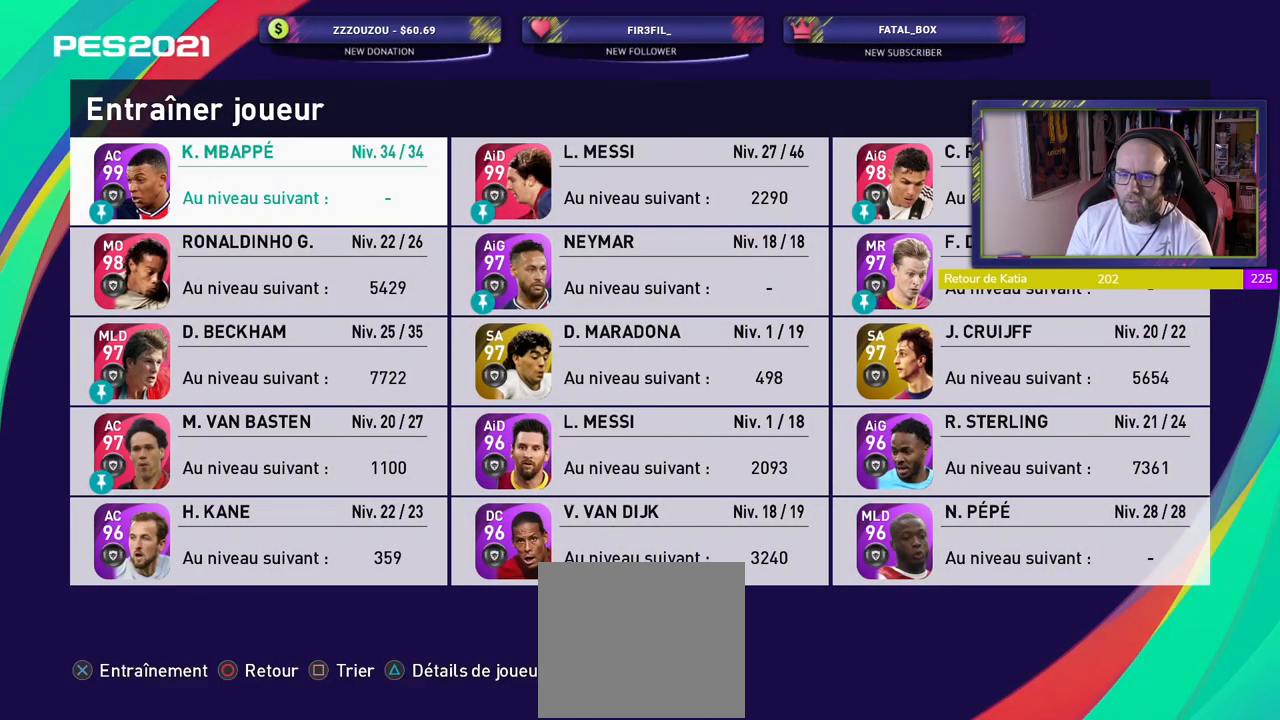
{"buttons": [], "left_stick": "center", "right_stick": "center", "events": []}
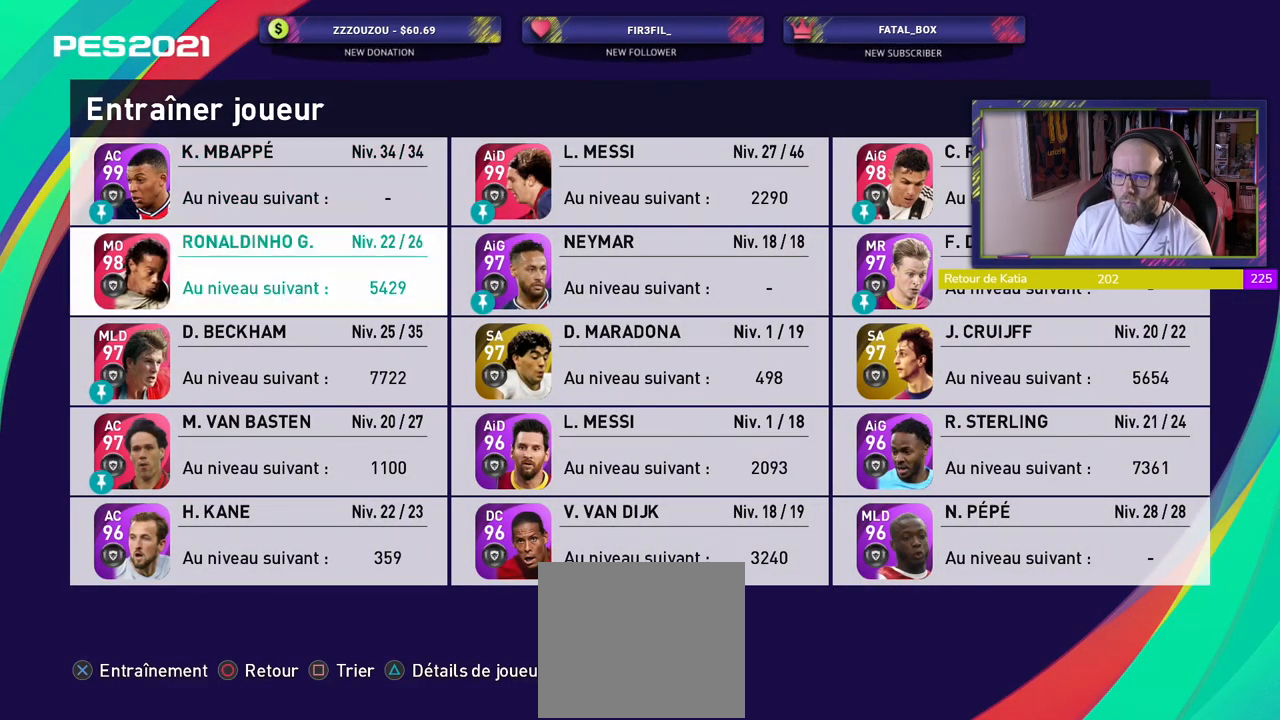
{"buttons": [], "left_stick": "center", "right_stick": "center", "events": []}
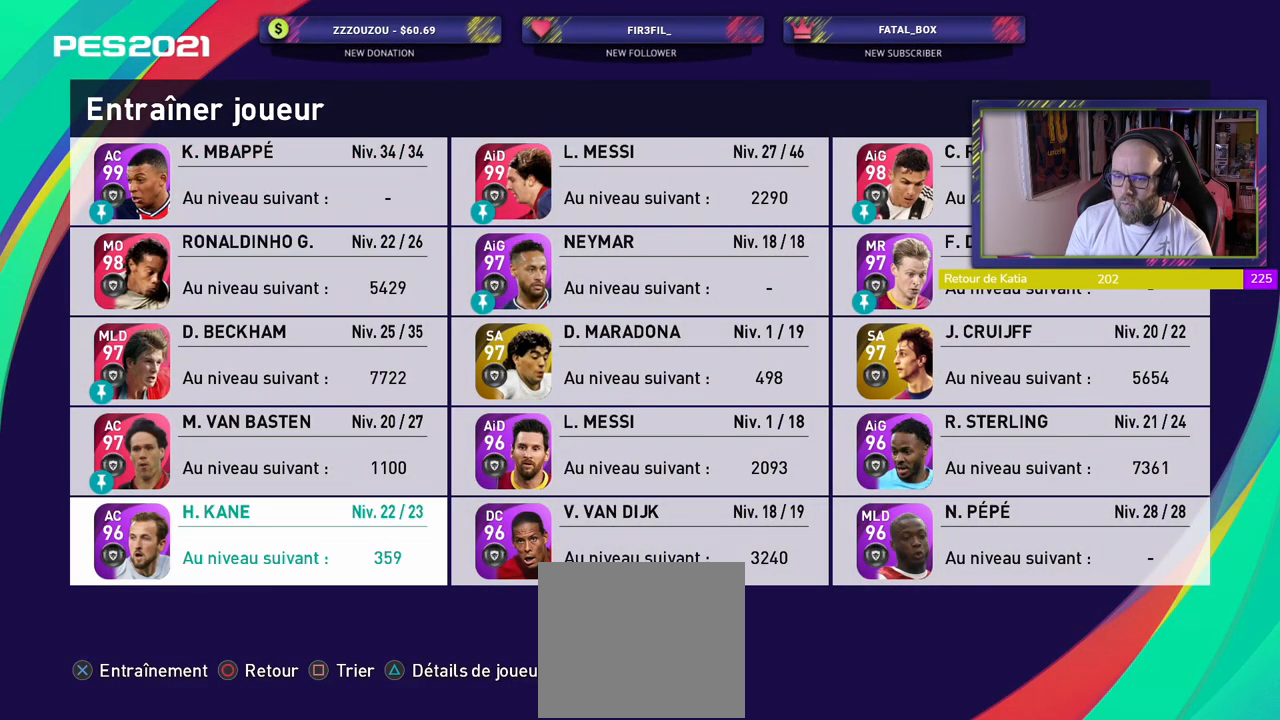
{"buttons": [], "left_stick": "center", "right_stick": "center", "events": []}
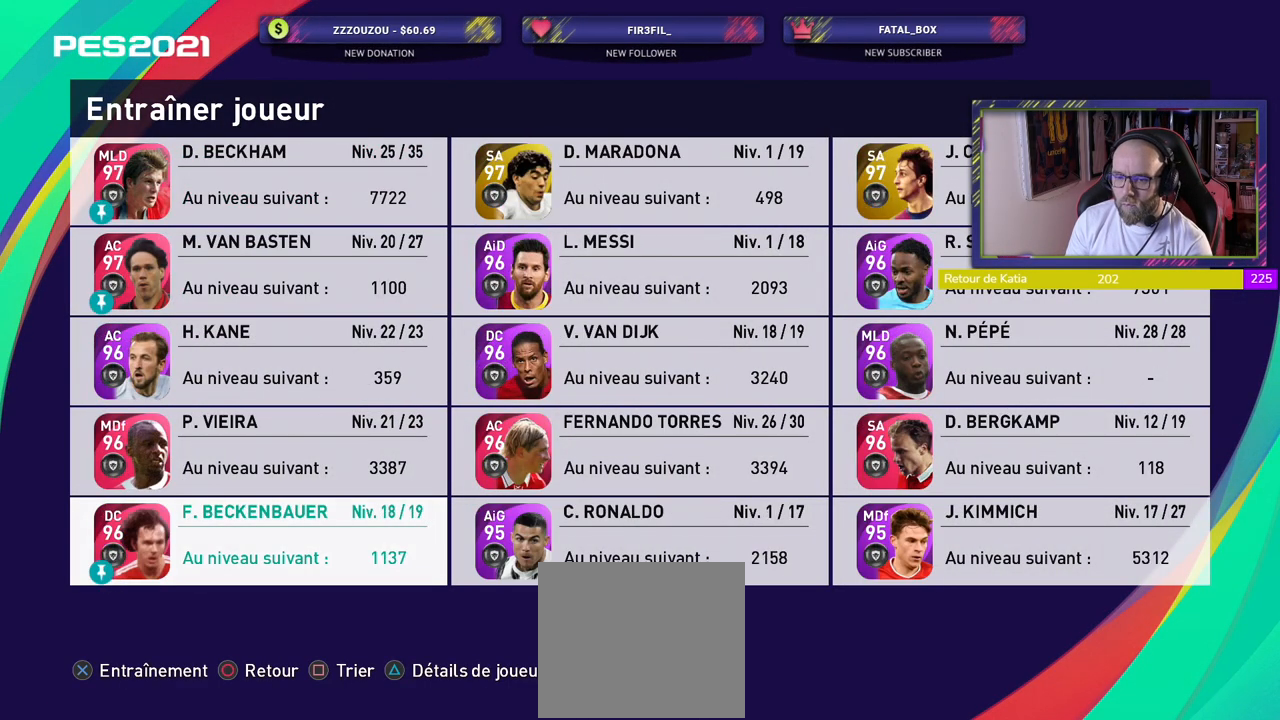
{"buttons": [], "left_stick": "center", "right_stick": "center", "events": []}
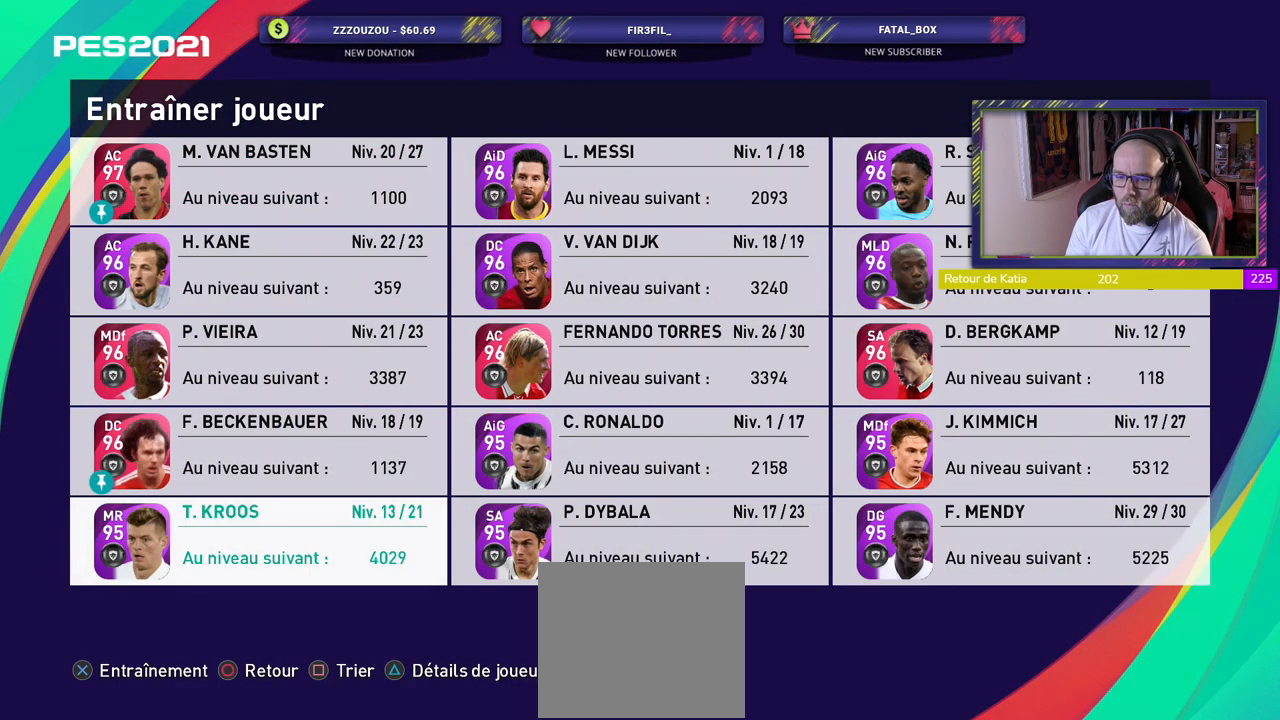
{"buttons": [], "left_stick": "center", "right_stick": "center", "events": []}
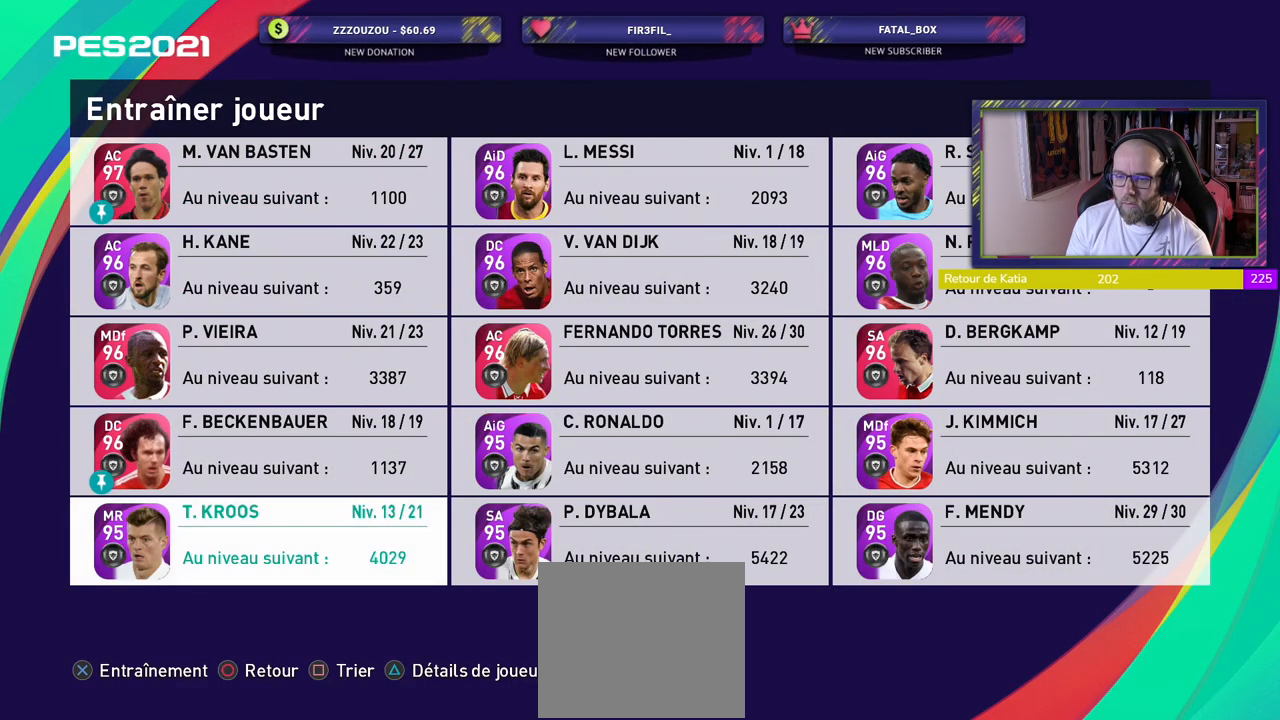
{"buttons": [], "left_stick": "center", "right_stick": "center", "events": []}
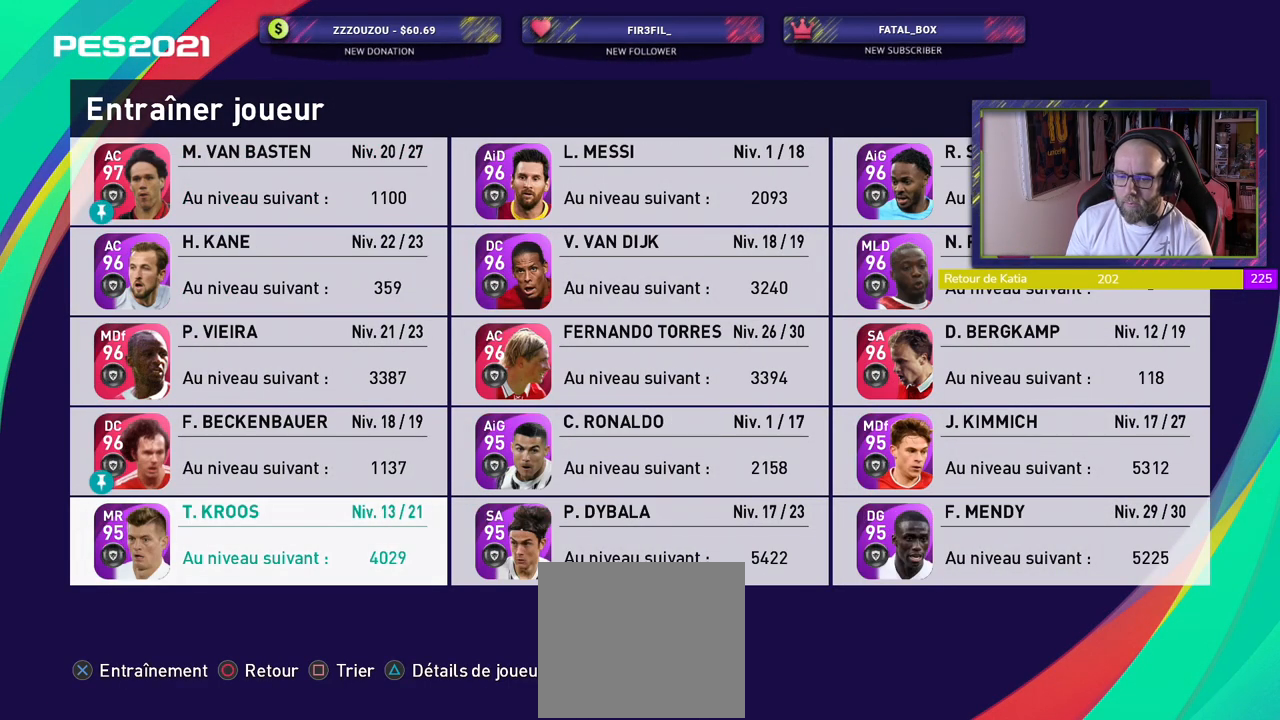
{"buttons": [], "left_stick": "center", "right_stick": "center", "events": [[100, "SQUARE", "down"], [180, "SQUARE", "up"]]}
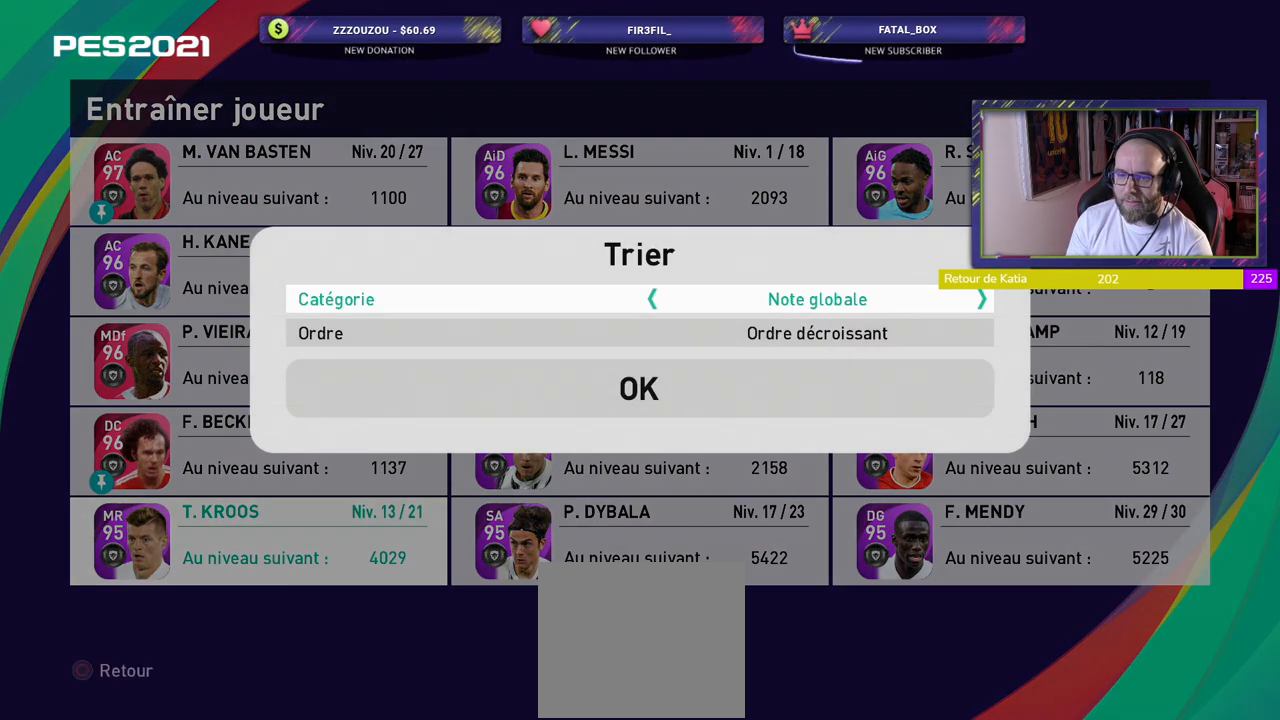
{"buttons": [], "left_stick": "center", "right_stick": "center", "events": []}
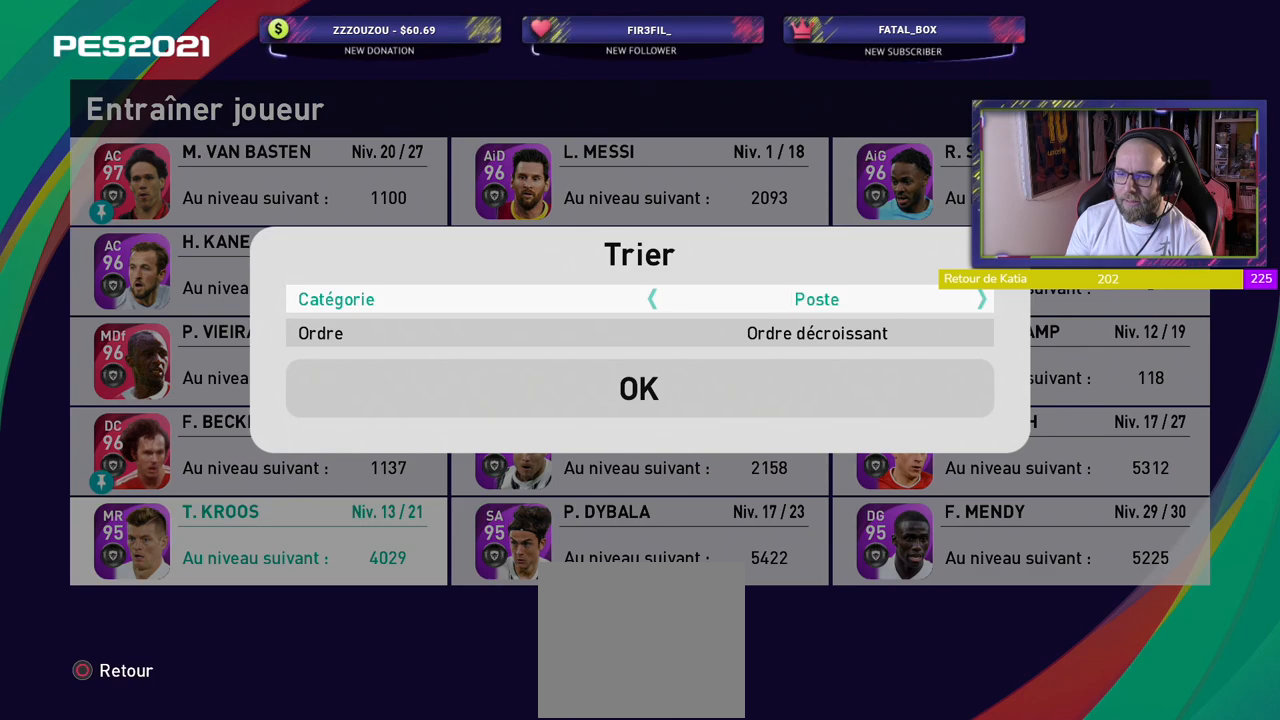
{"buttons": [], "left_stick": "center", "right_stick": "center", "events": []}
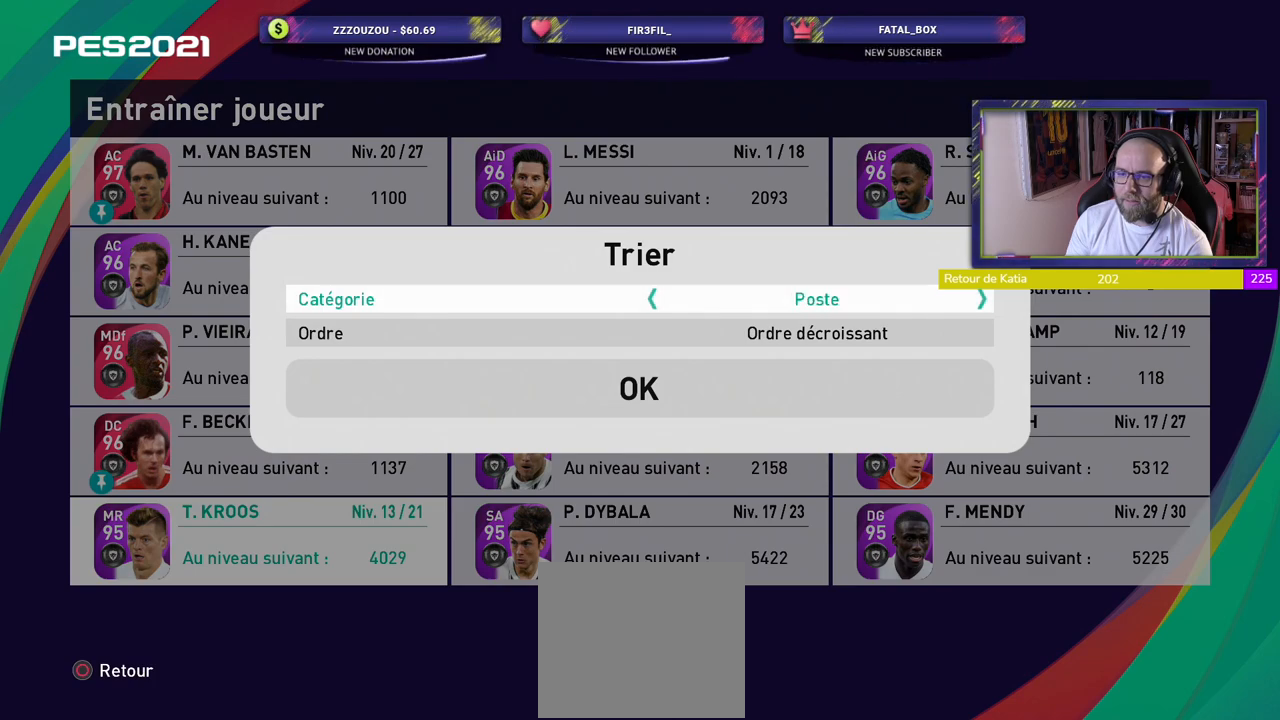
{"buttons": ["CROSS"], "left_stick": "center", "right_stick": "center", "events": [[400, "CROSS", "down"]]}
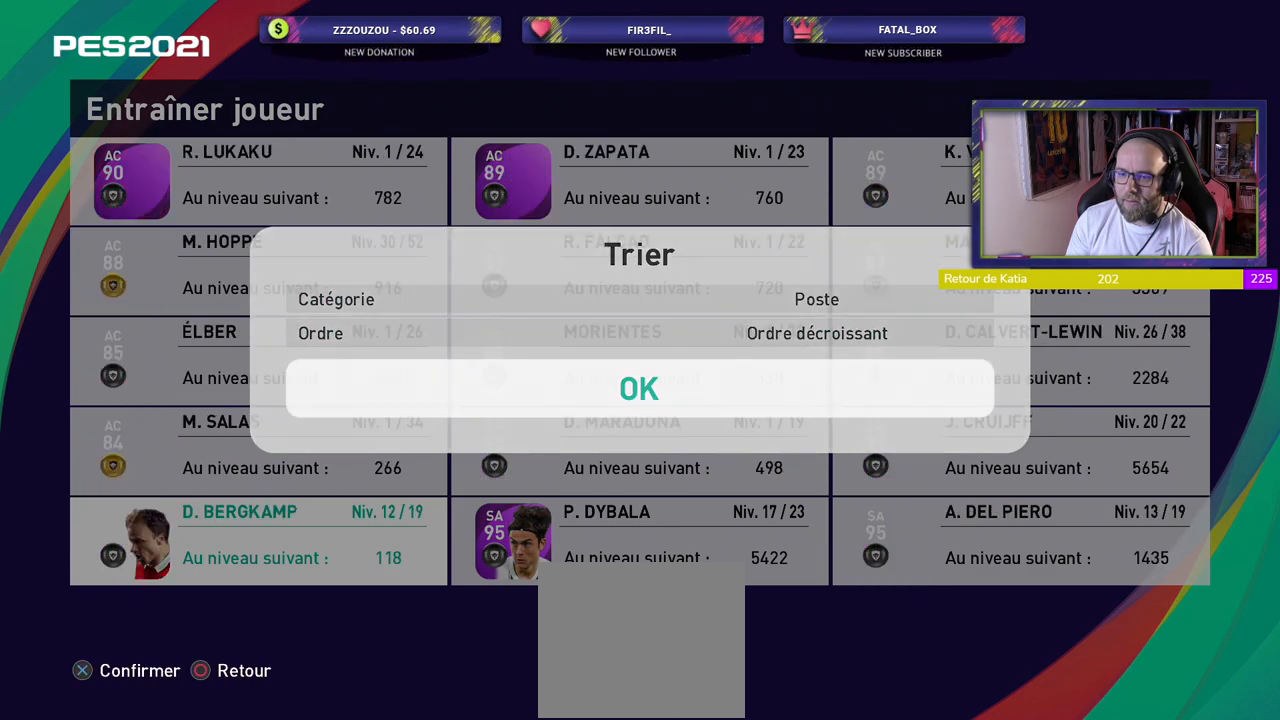
{"buttons": [], "left_stick": "center", "right_stick": "center", "events": [[40, "CROSS", "up"]]}